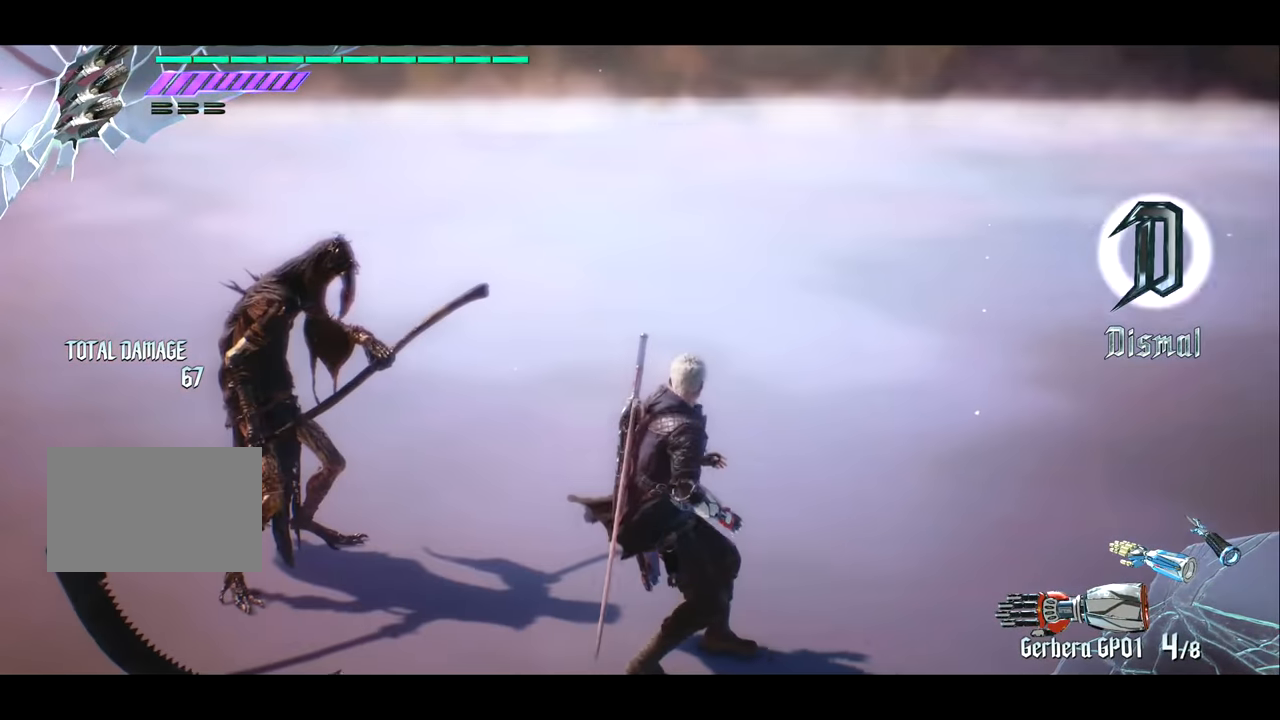
Gameplay with a controller (PlayStation layout); each line is a JSON object with the inputs held at the frame after it. "events" lists button and stick changes between this image and that frame as [ms after this image, input, new state], when the widget could be followed in between. Not read: L3 R3.
{"buttons": [], "left_stick": "center", "right_stick": "right", "events": [[384, "right_stick", "right"]]}
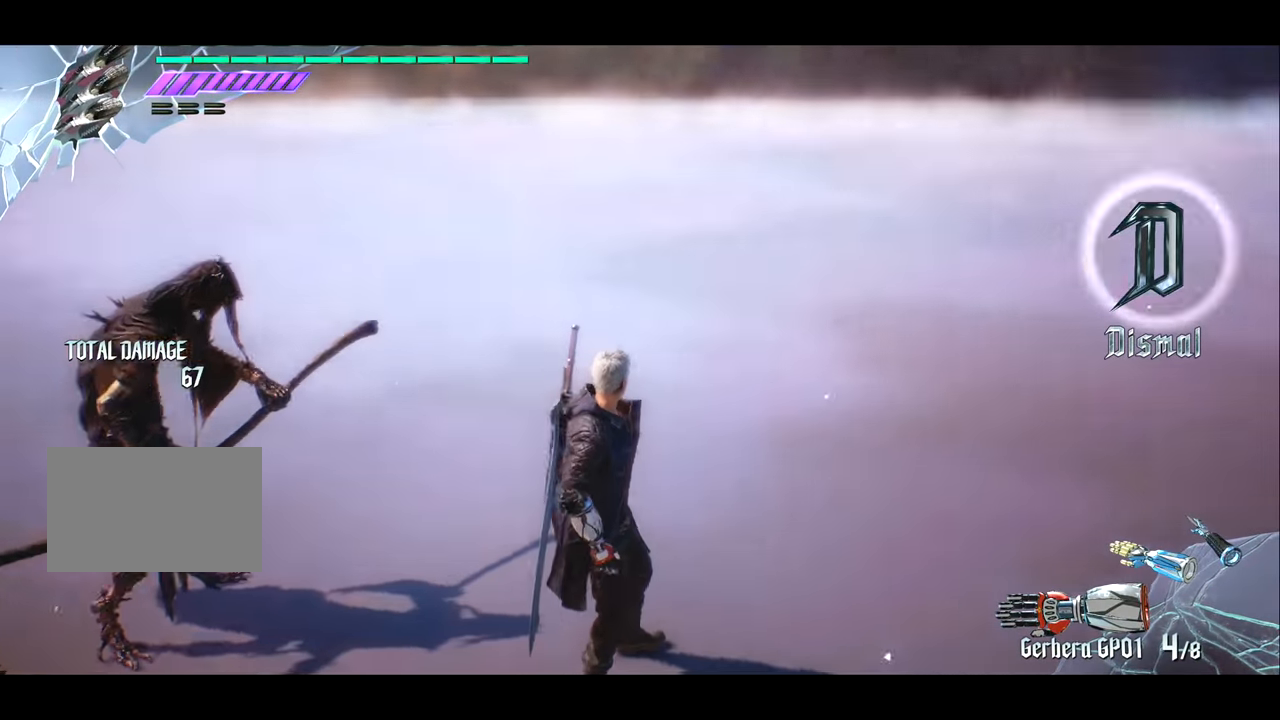
{"buttons": [], "left_stick": "left", "right_stick": "center", "events": [[250, "right_stick", "center"], [384, "left_stick", "left"]]}
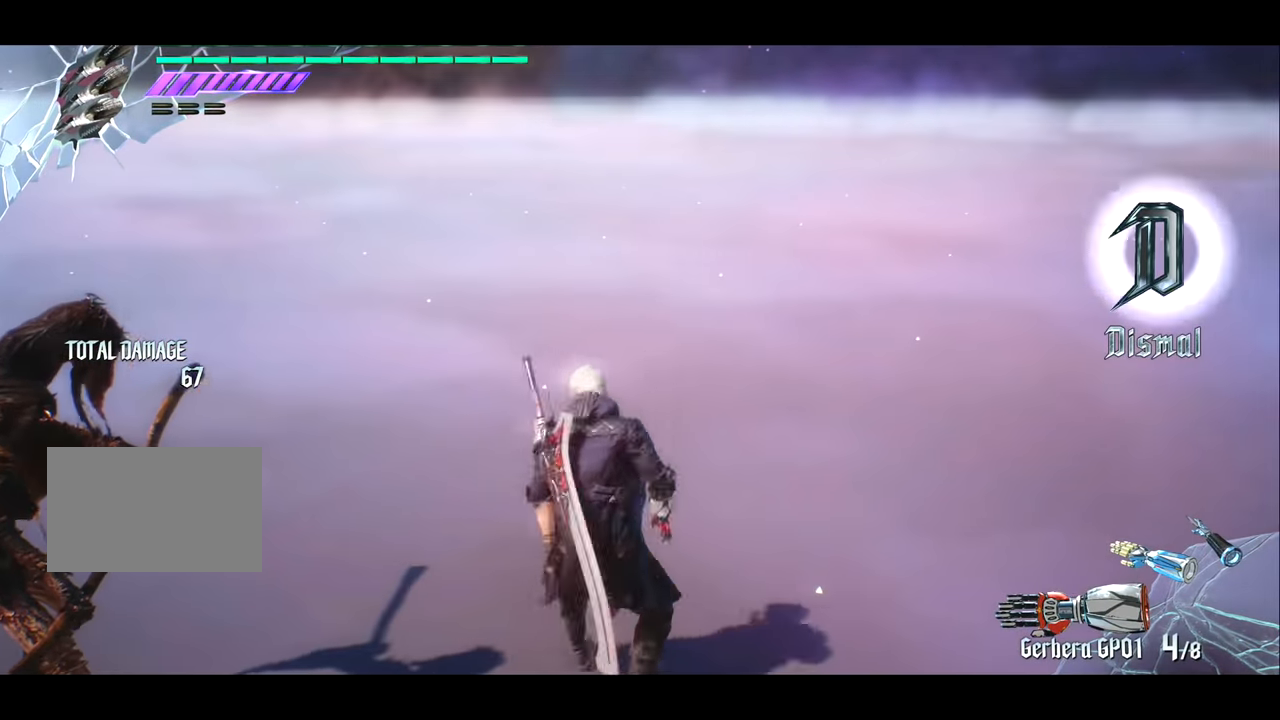
{"buttons": ["R1"], "left_stick": "center", "right_stick": "center", "events": [[84, "left_stick", "center"], [84, "right_stick", "left"], [251, "right_stick", "center"], [484, "R1", "down"]]}
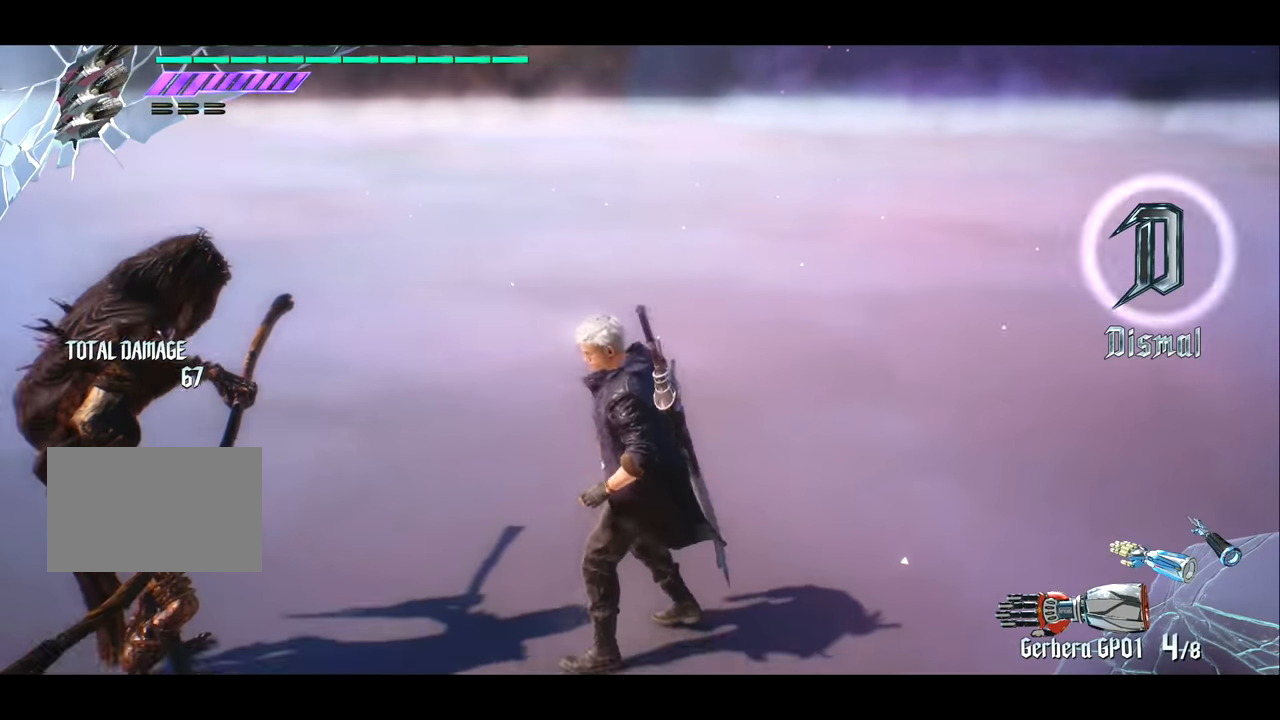
{"buttons": ["R1"], "left_stick": "center", "right_stick": "center", "events": []}
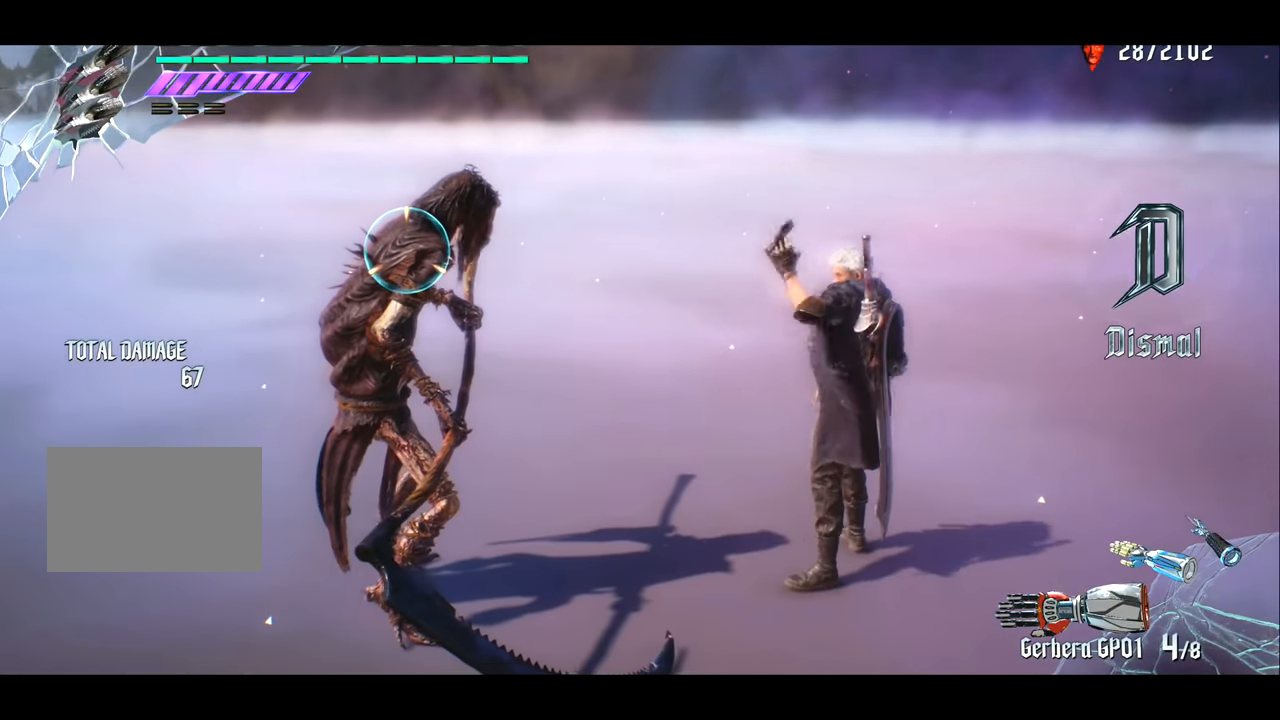
{"buttons": ["R1"], "left_stick": "center", "right_stick": "center", "events": [[17, "left_stick", "left"], [184, "left_stick", "center"]]}
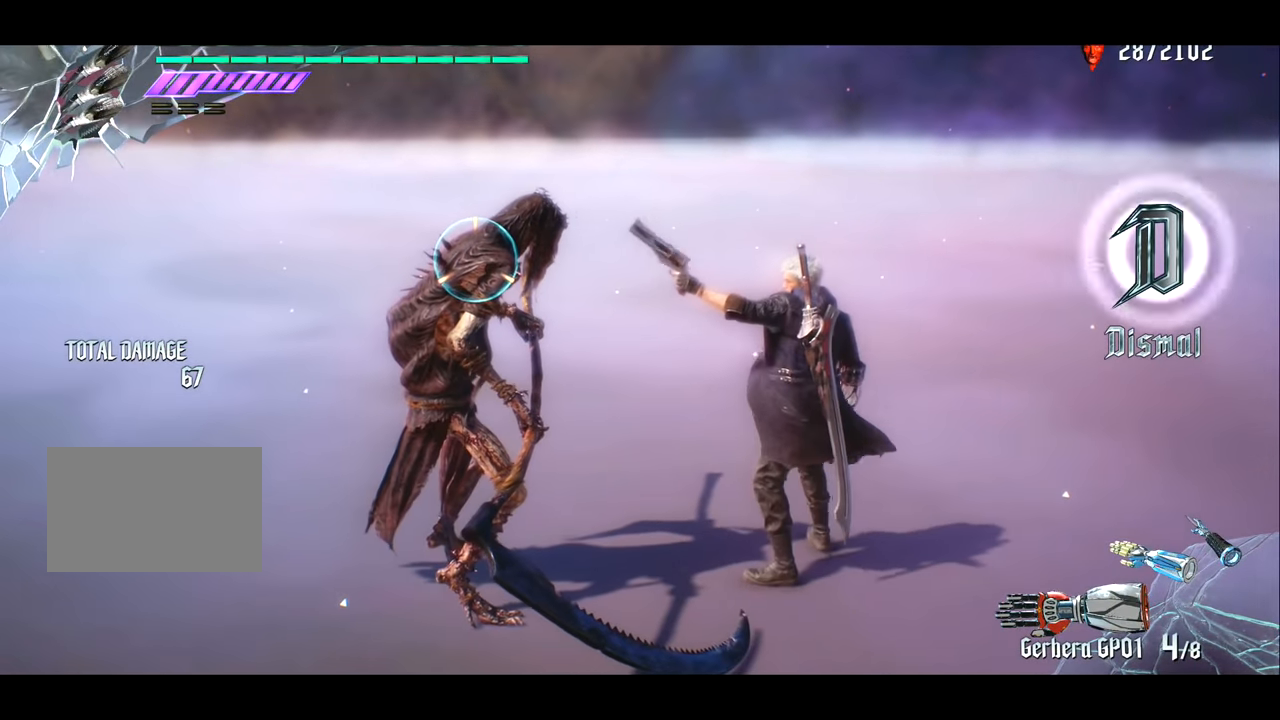
{"buttons": ["R1"], "left_stick": "center", "right_stick": "center", "events": []}
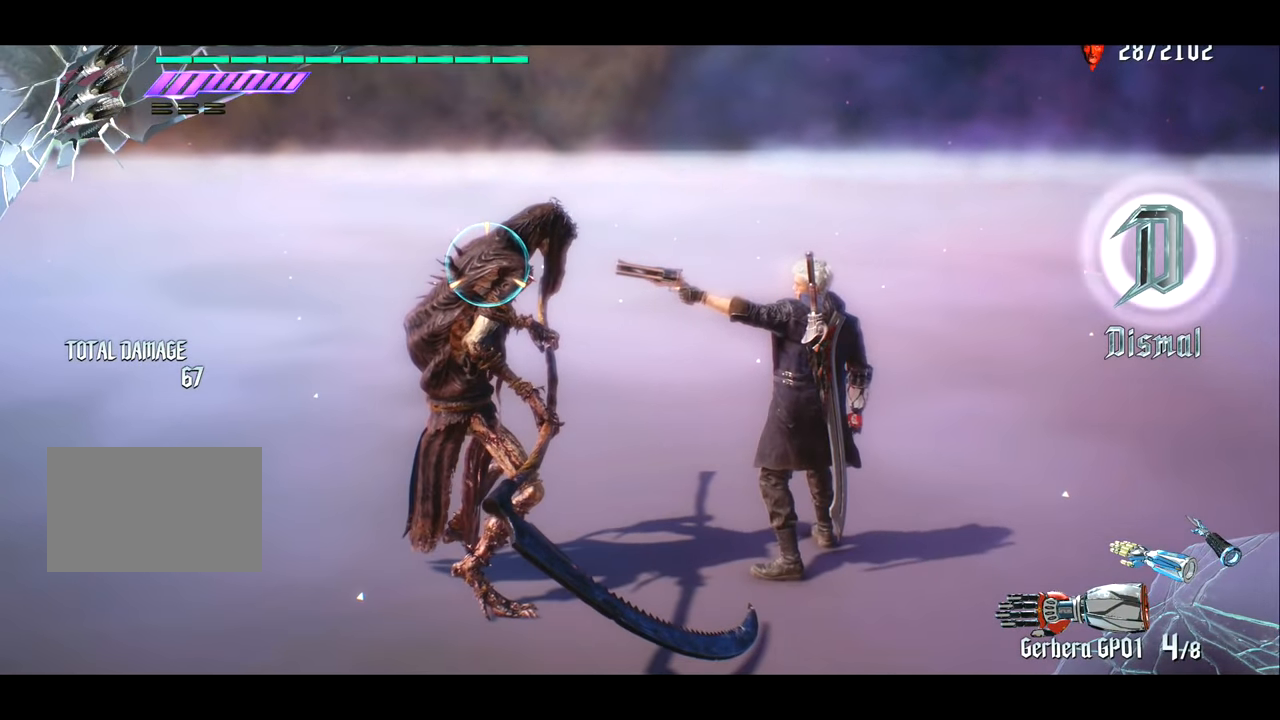
{"buttons": ["R1"], "left_stick": "right", "right_stick": "center", "events": [[484, "left_stick", "right"]]}
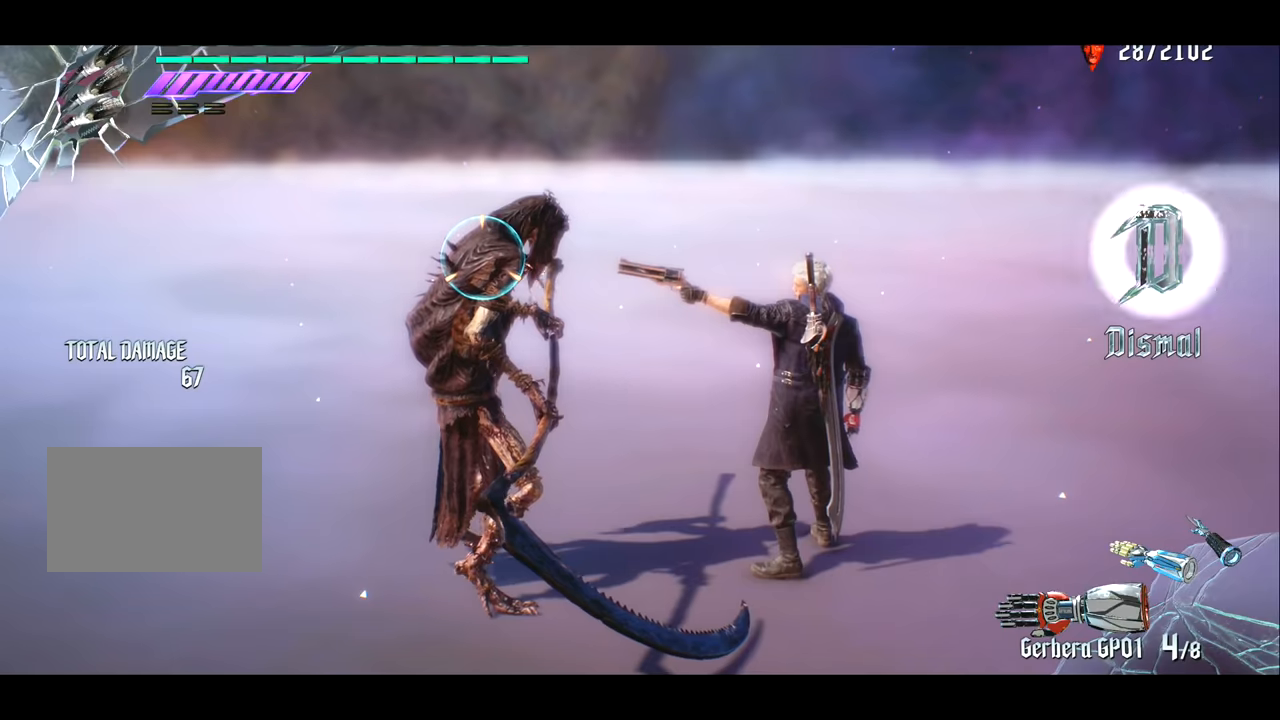
{"buttons": ["R1"], "left_stick": "center", "right_stick": "center", "events": [[450, "left_stick", "center"]]}
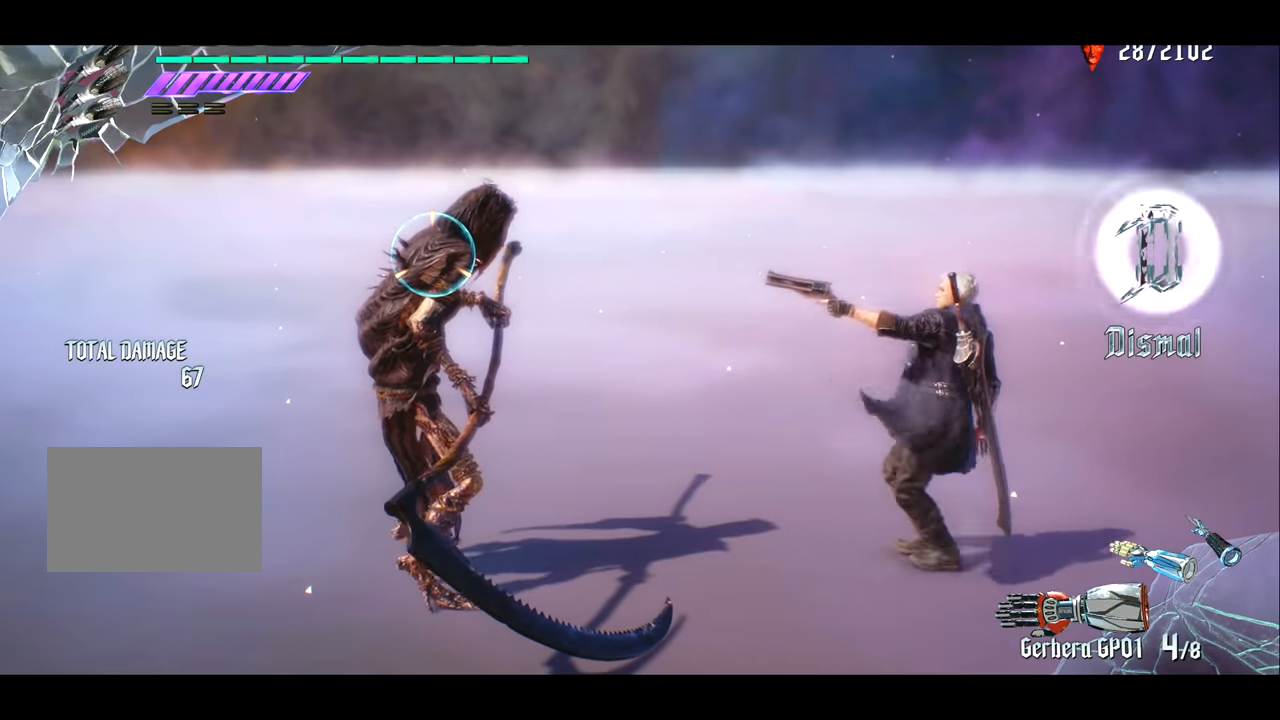
{"buttons": ["R1"], "left_stick": "left", "right_stick": "center", "events": [[250, "left_stick", "left"]]}
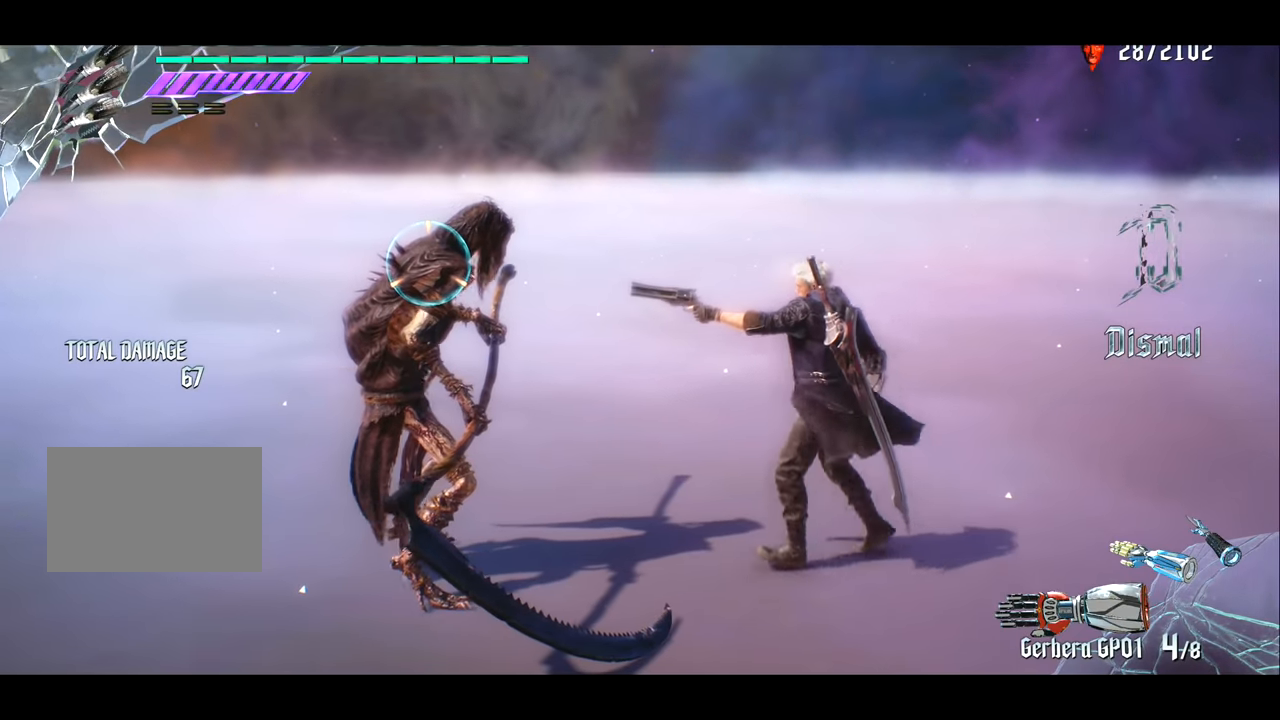
{"buttons": ["R1"], "left_stick": "center", "right_stick": "center", "events": [[16, "left_stick", "center"]]}
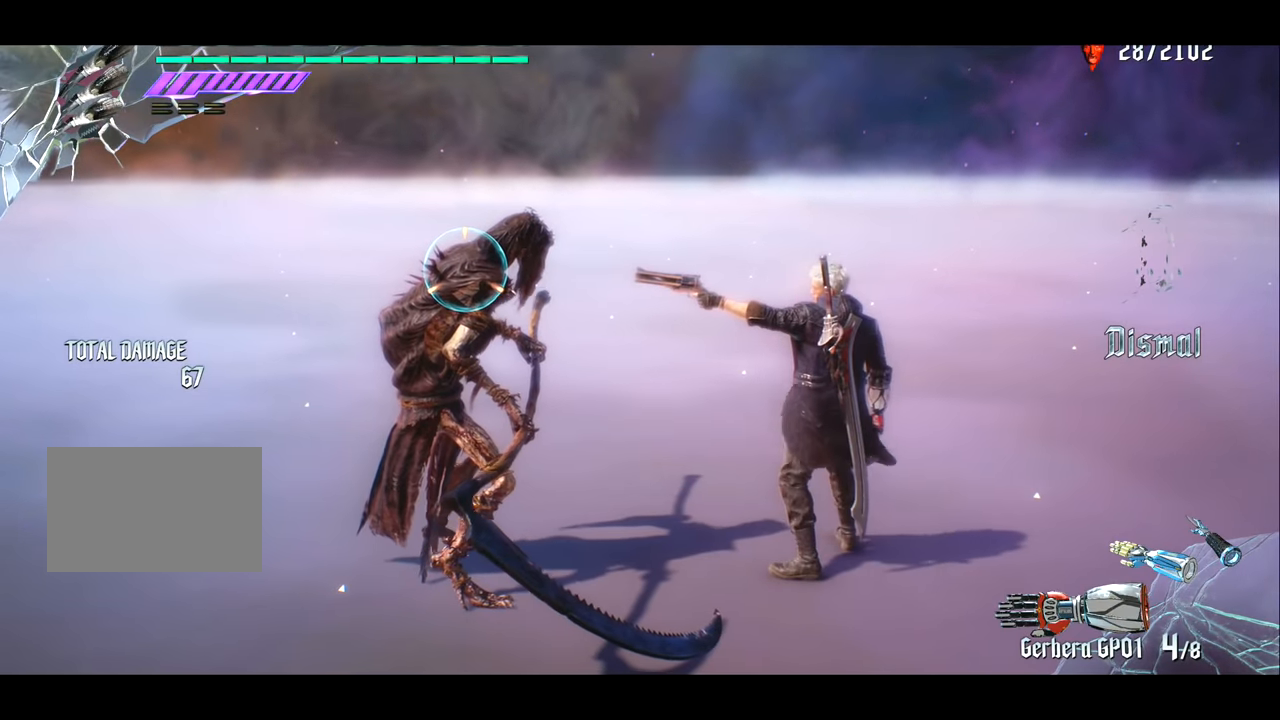
{"buttons": ["R1"], "left_stick": "center", "right_stick": "center", "events": []}
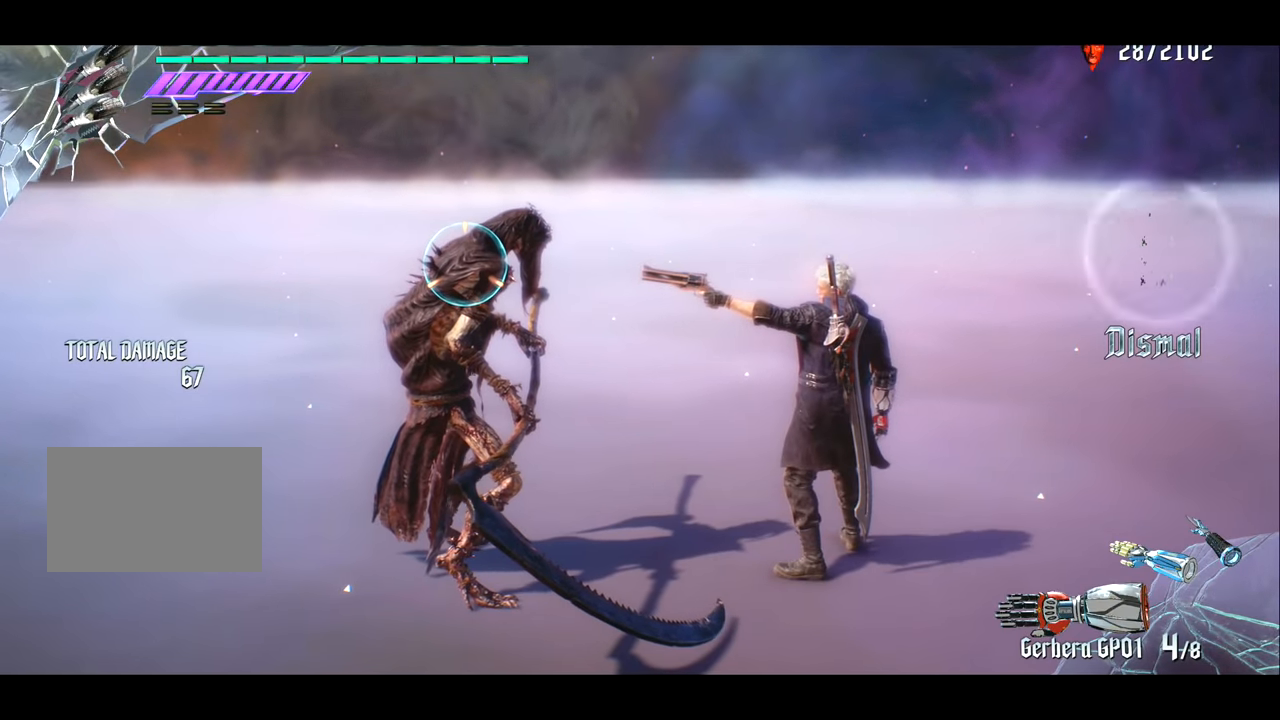
{"buttons": ["R1"], "left_stick": "center", "right_stick": "center", "events": []}
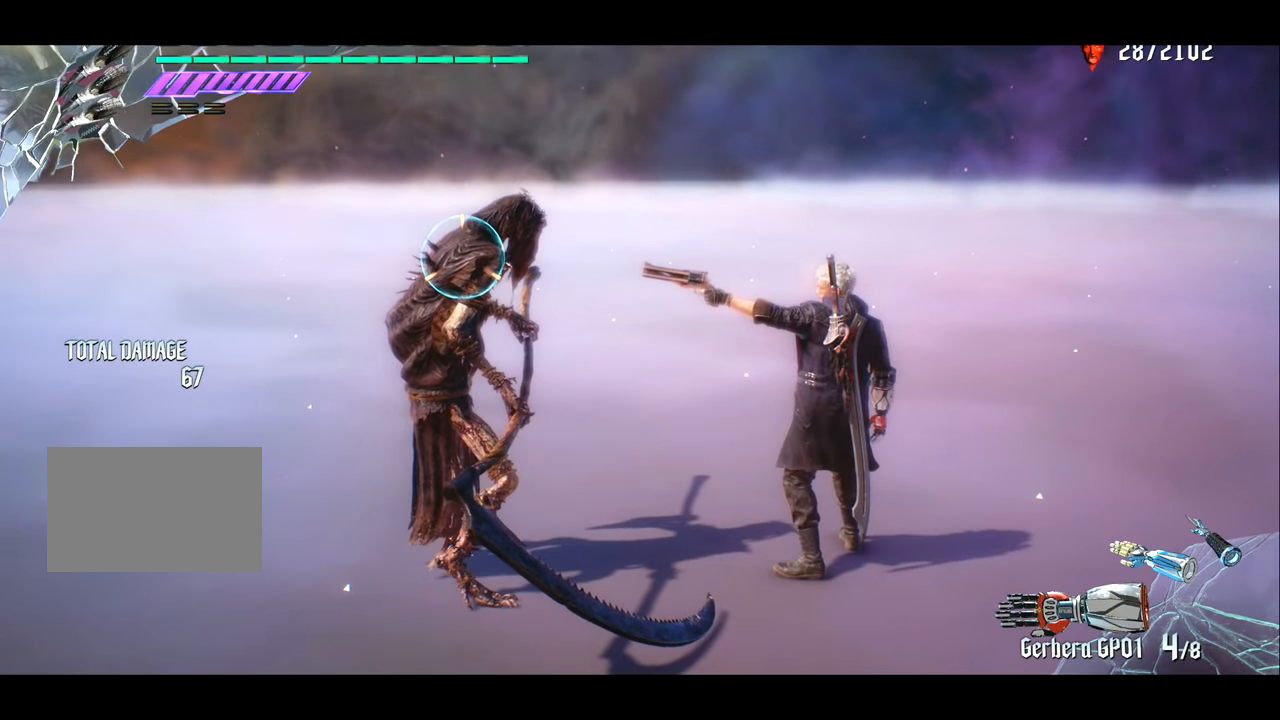
{"buttons": ["R1"], "left_stick": "center", "right_stick": "center", "events": []}
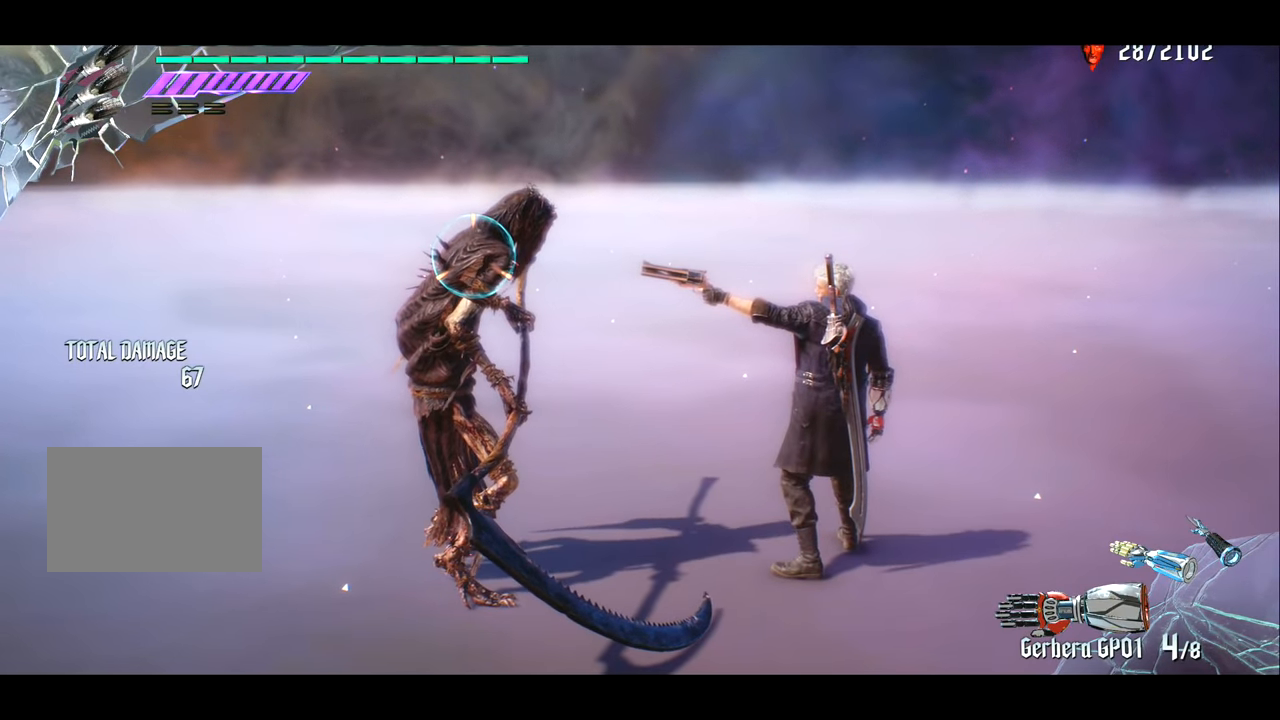
{"buttons": ["R1"], "left_stick": "center", "right_stick": "center", "events": []}
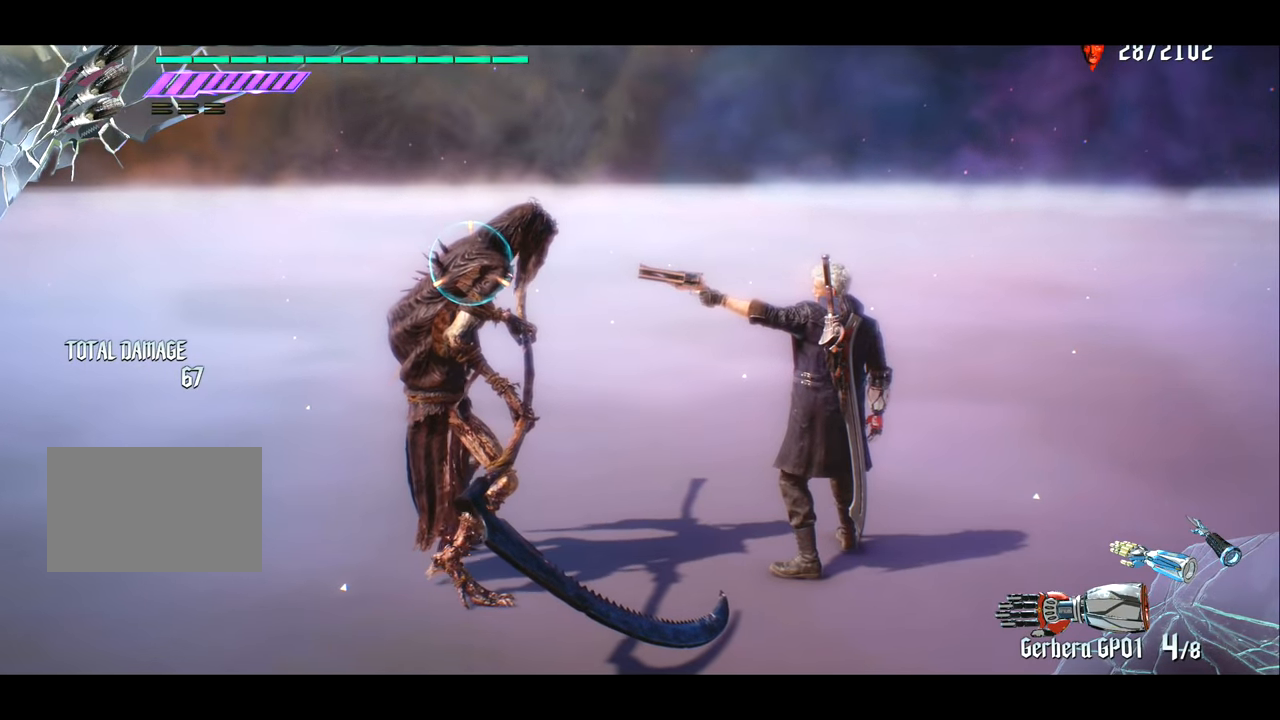
{"buttons": ["R1"], "left_stick": "center", "right_stick": "center", "events": []}
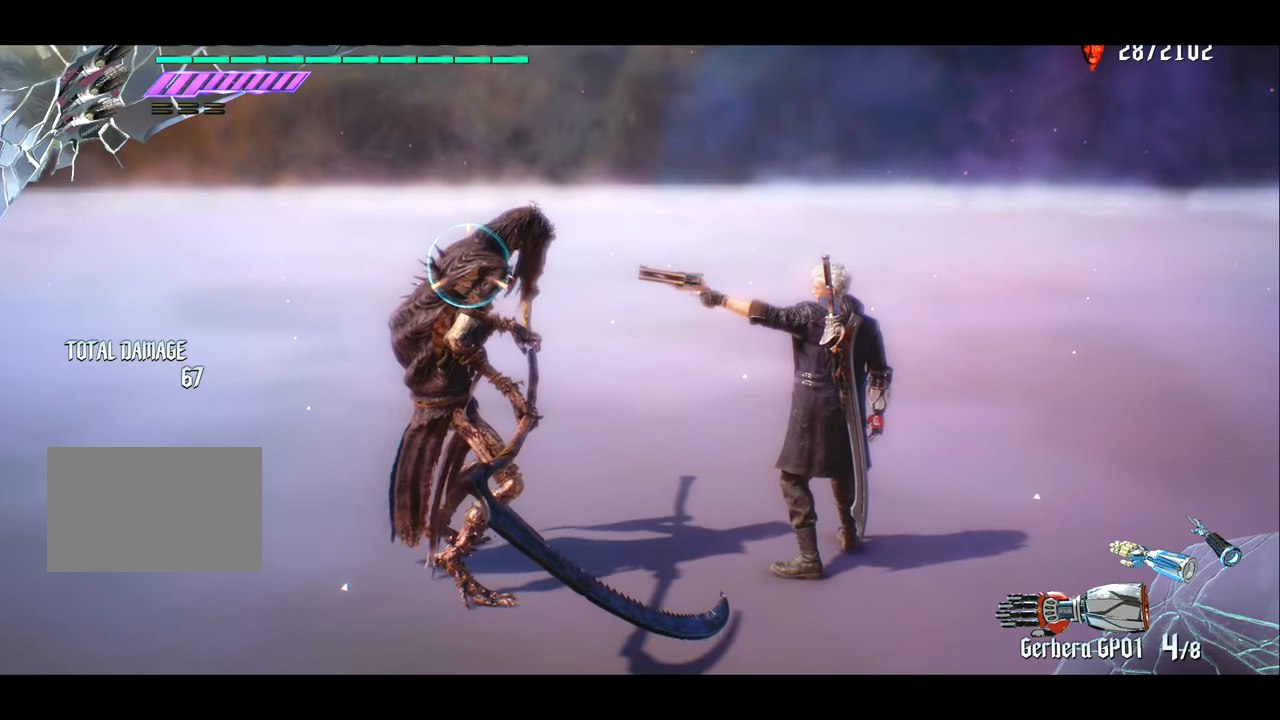
{"buttons": ["R1"], "left_stick": "center", "right_stick": "center", "events": []}
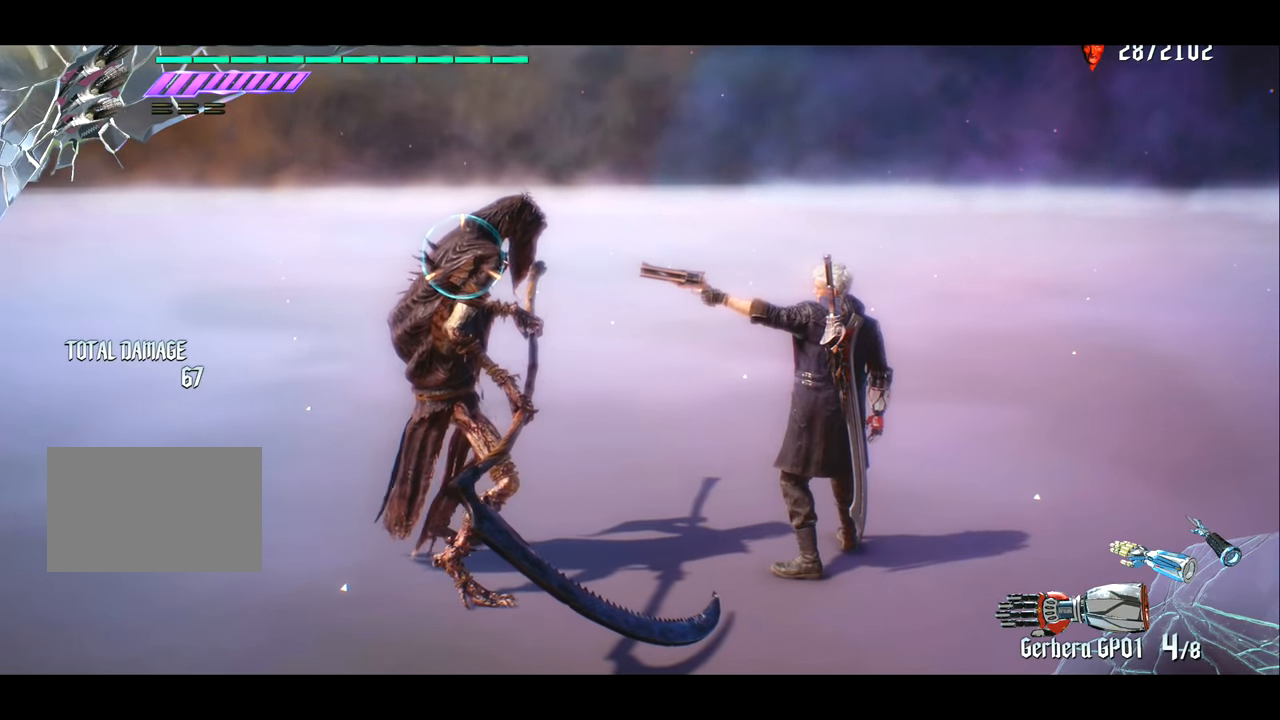
{"buttons": ["R1"], "left_stick": "center", "right_stick": "center", "events": []}
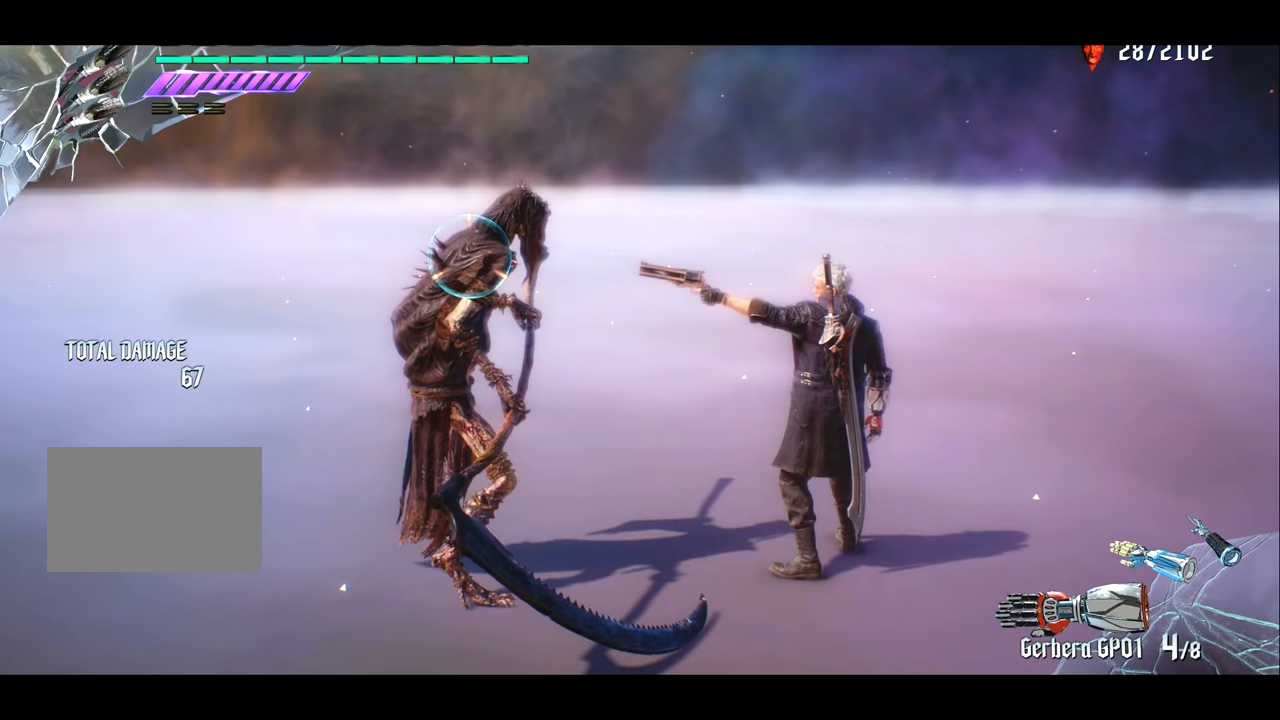
{"buttons": ["R1"], "left_stick": "center", "right_stick": "center", "events": []}
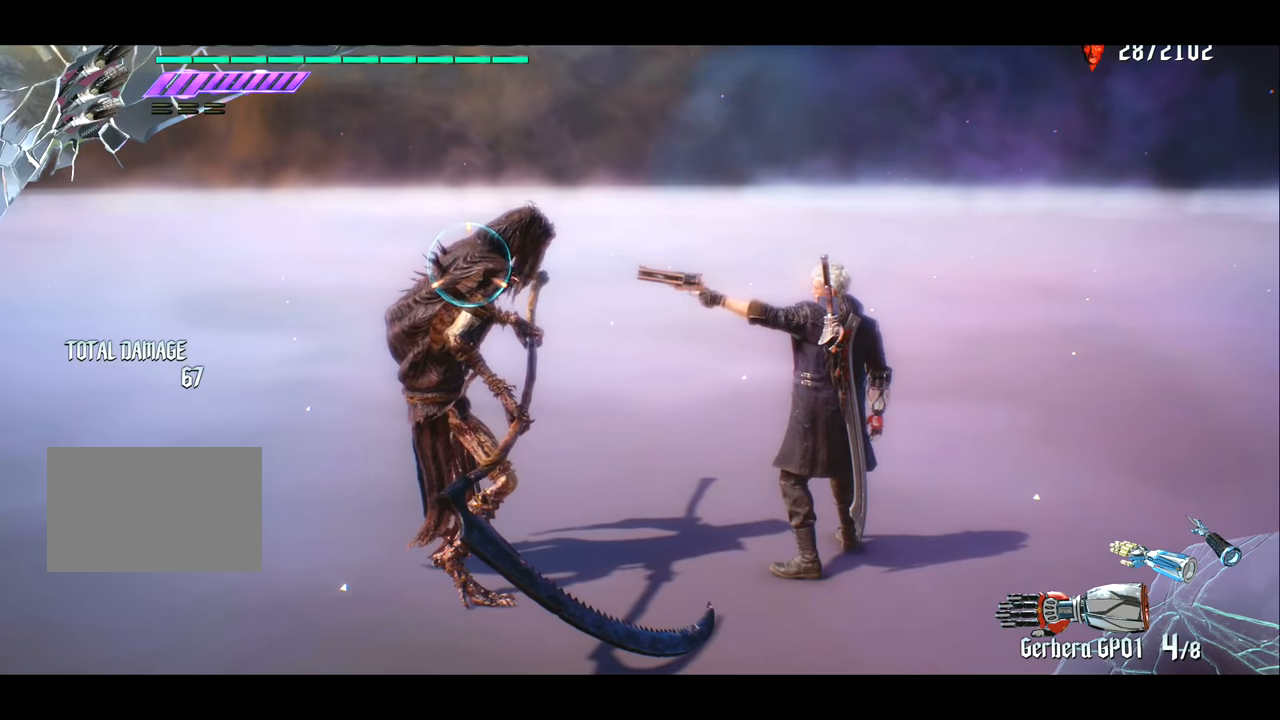
{"buttons": ["TRIANGLE", "R1"], "left_stick": "right", "right_stick": "center", "events": [[350, "left_stick", "right"], [417, "TRIANGLE", "down"]]}
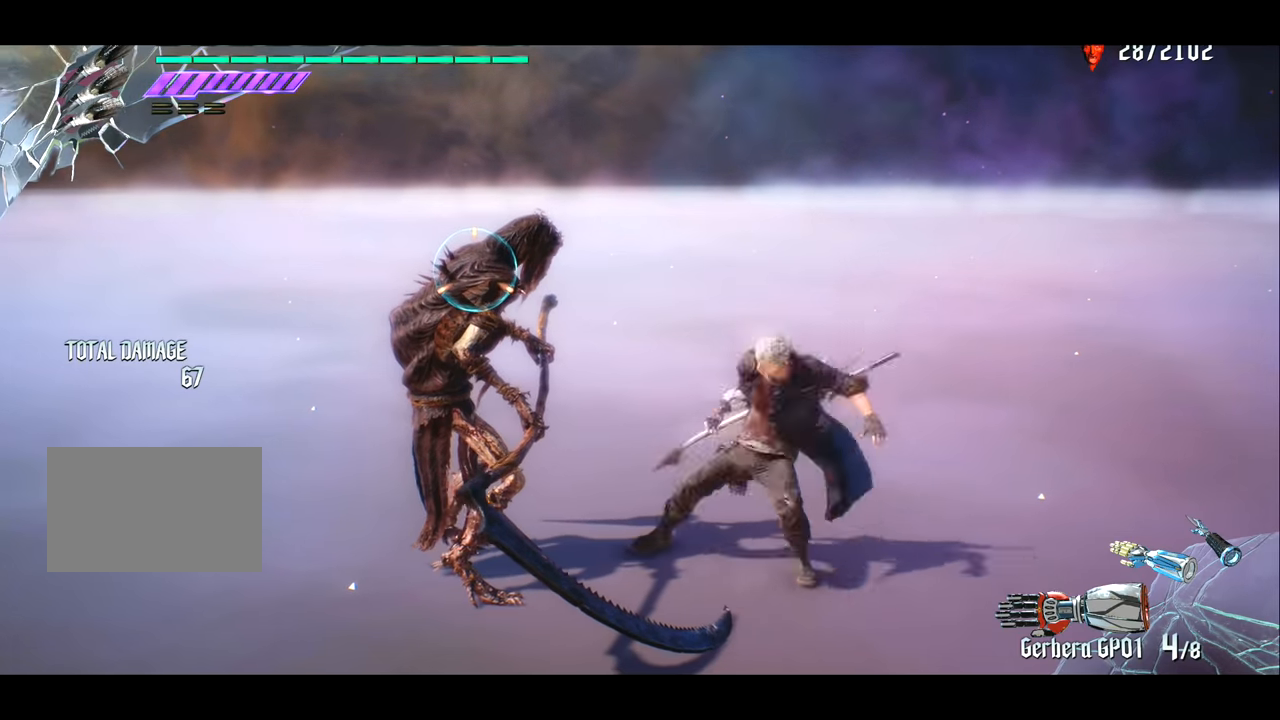
{"buttons": ["TRIANGLE", "R1"], "left_stick": "right", "right_stick": "center", "events": []}
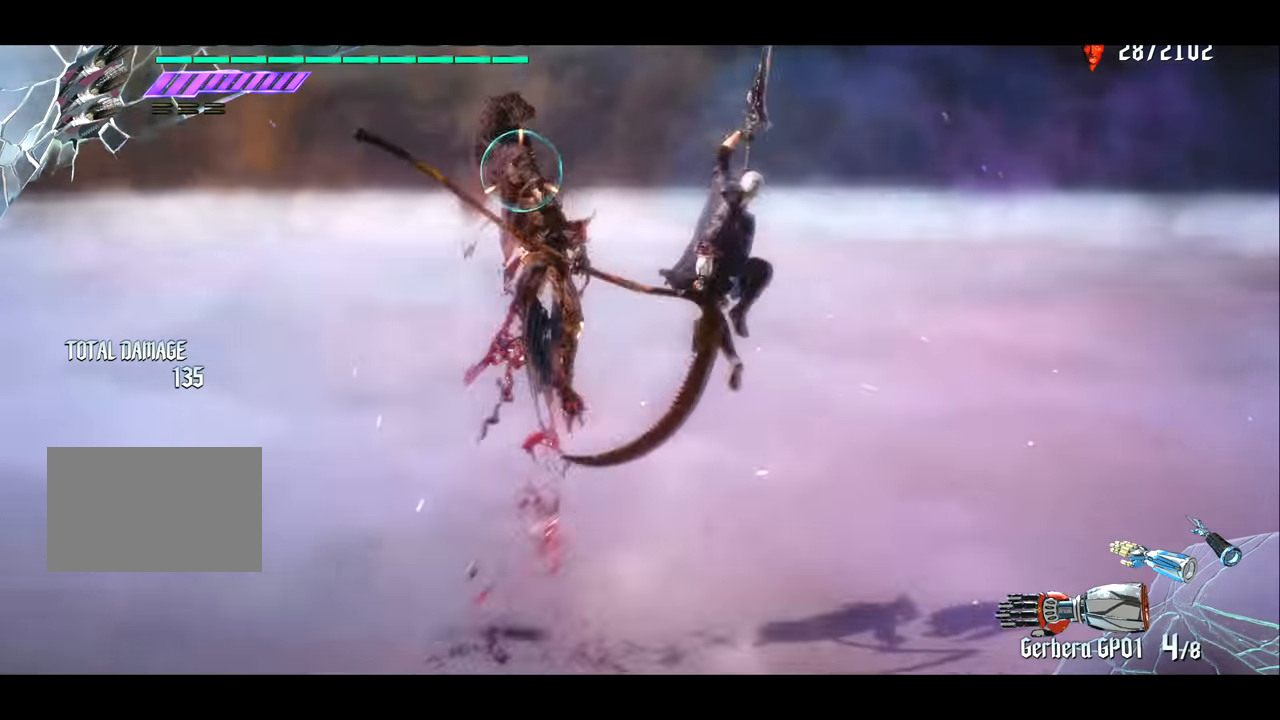
{"buttons": ["R1"], "left_stick": "center", "right_stick": "center", "events": [[33, "left_stick", "center"], [100, "TRIANGLE", "up"], [266, "TRIANGLE", "down"], [433, "TRIANGLE", "up"]]}
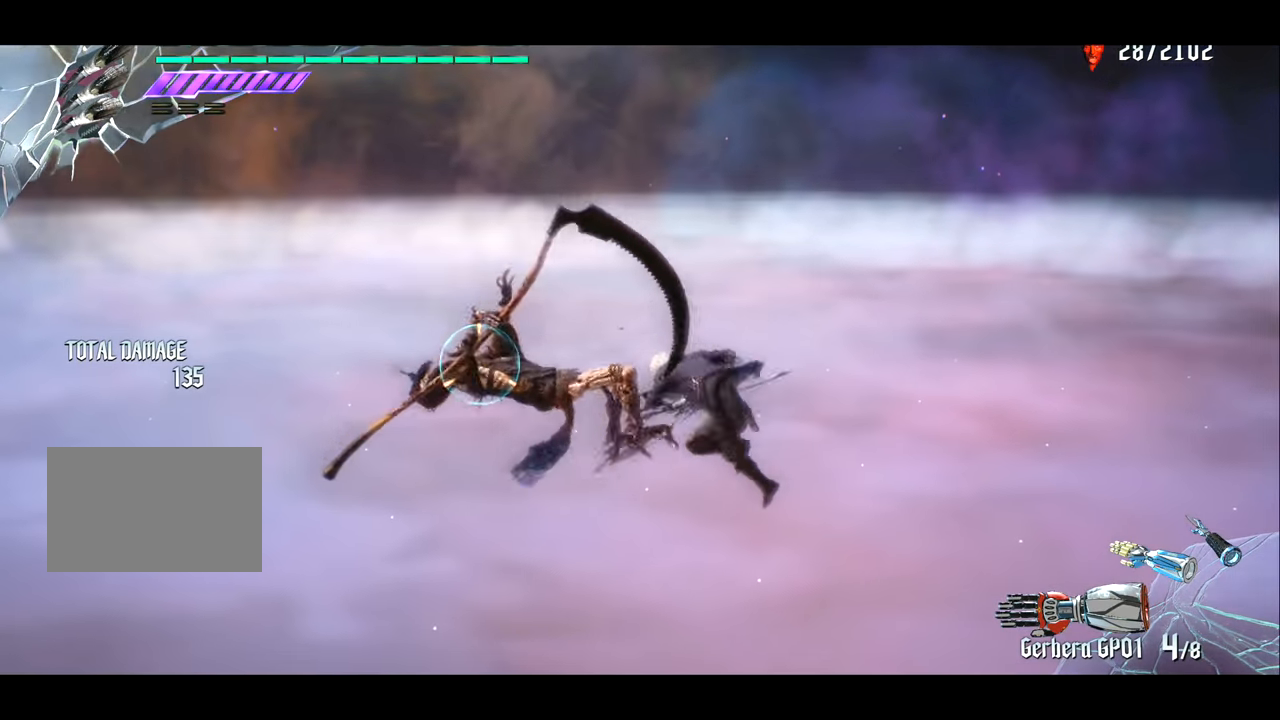
{"buttons": ["L2", "R1"], "left_stick": "center", "right_stick": "center", "events": [[67, "L2", "down"], [200, "L2", "up"], [267, "TRIANGLE", "down"], [400, "TRIANGLE", "up"], [501, "L2", "down"]]}
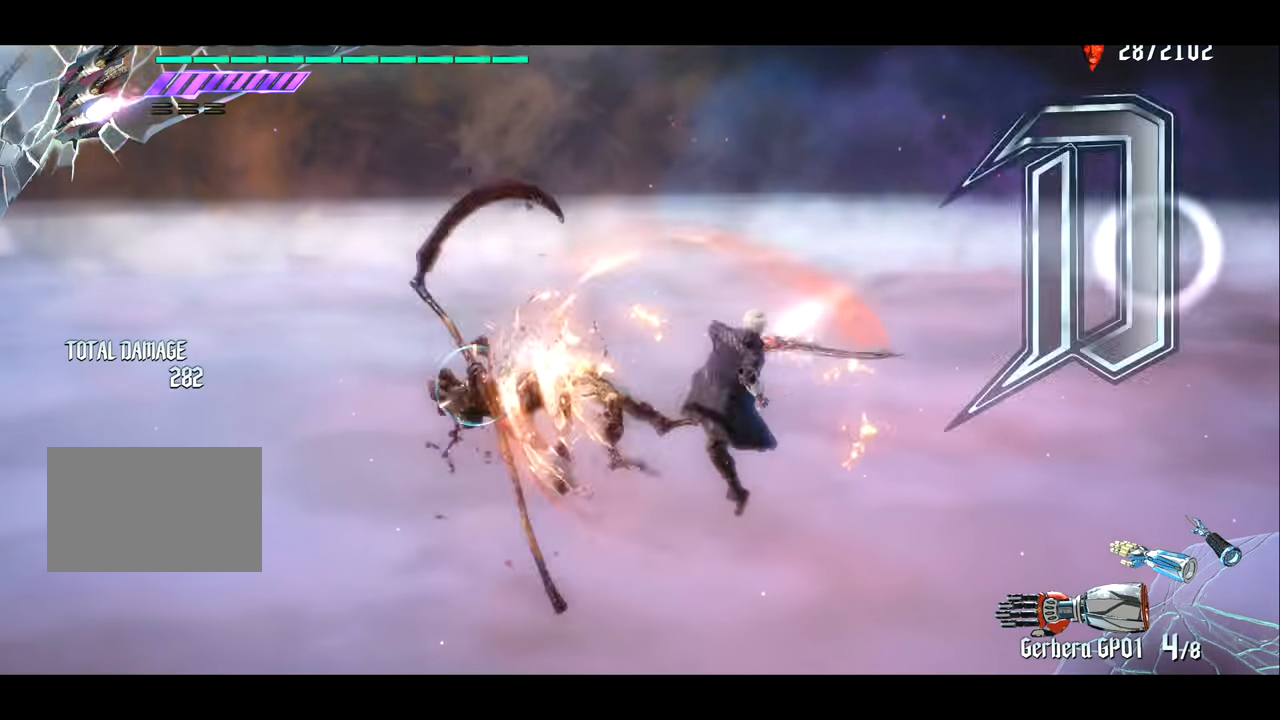
{"buttons": ["TRIANGLE", "R1"], "left_stick": "center", "right_stick": "center", "events": [[133, "L2", "up"], [433, "TRIANGLE", "down"]]}
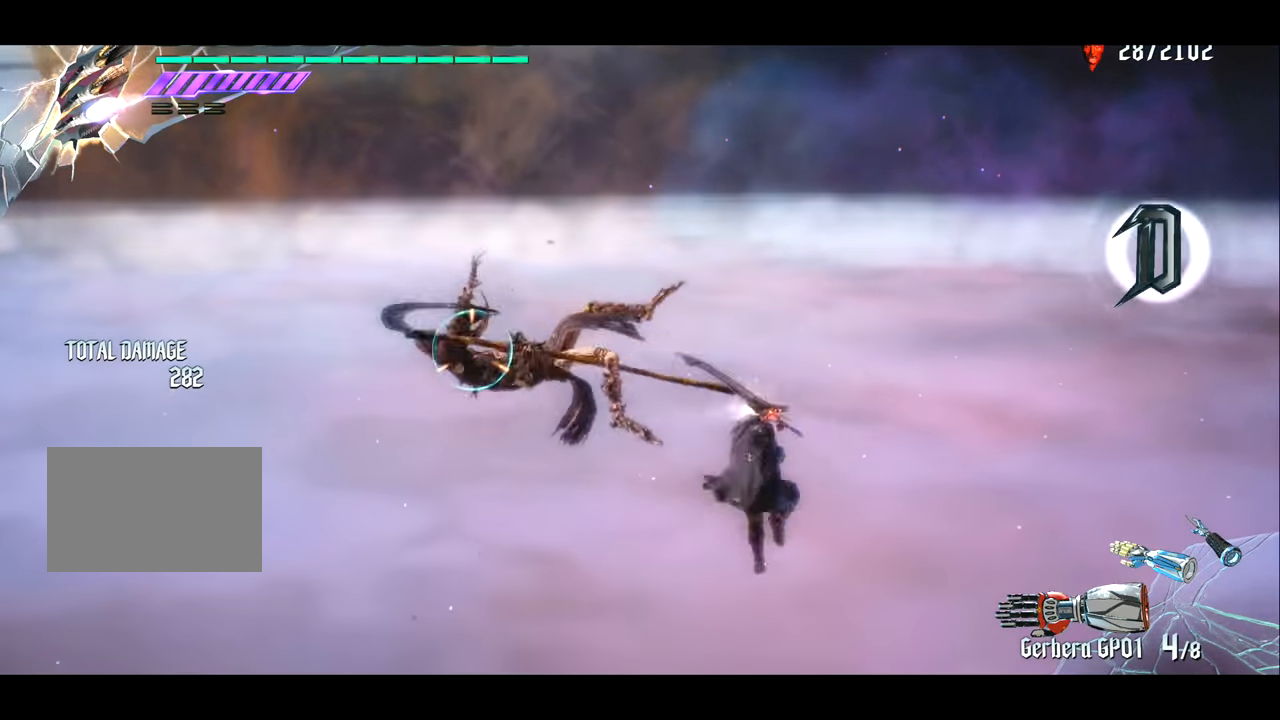
{"buttons": ["R1"], "left_stick": "center", "right_stick": "center", "events": [[100, "TRIANGLE", "up"], [200, "L2", "down"], [300, "CROSS", "down"], [300, "L2", "up"], [400, "CROSS", "up"]]}
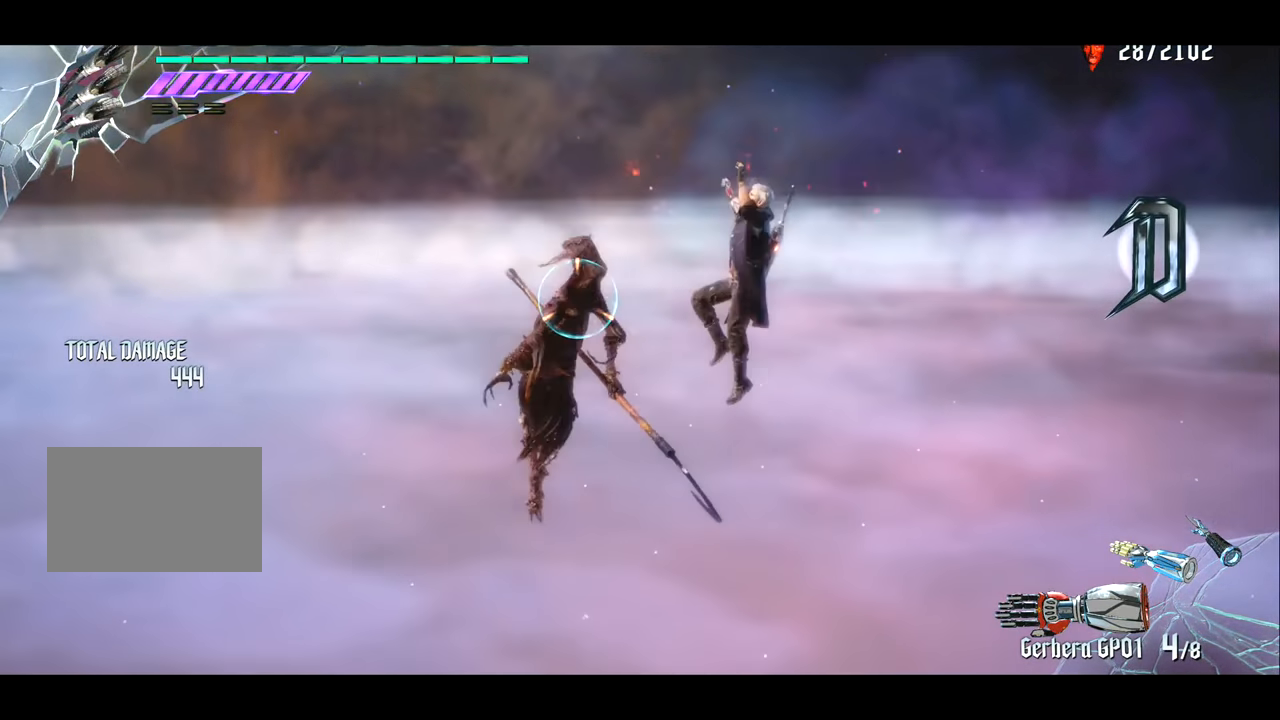
{"buttons": ["L2", "R1"], "left_stick": "center", "right_stick": "center", "events": [[200, "TRIANGLE", "down"], [300, "TRIANGLE", "up"], [400, "L2", "down"]]}
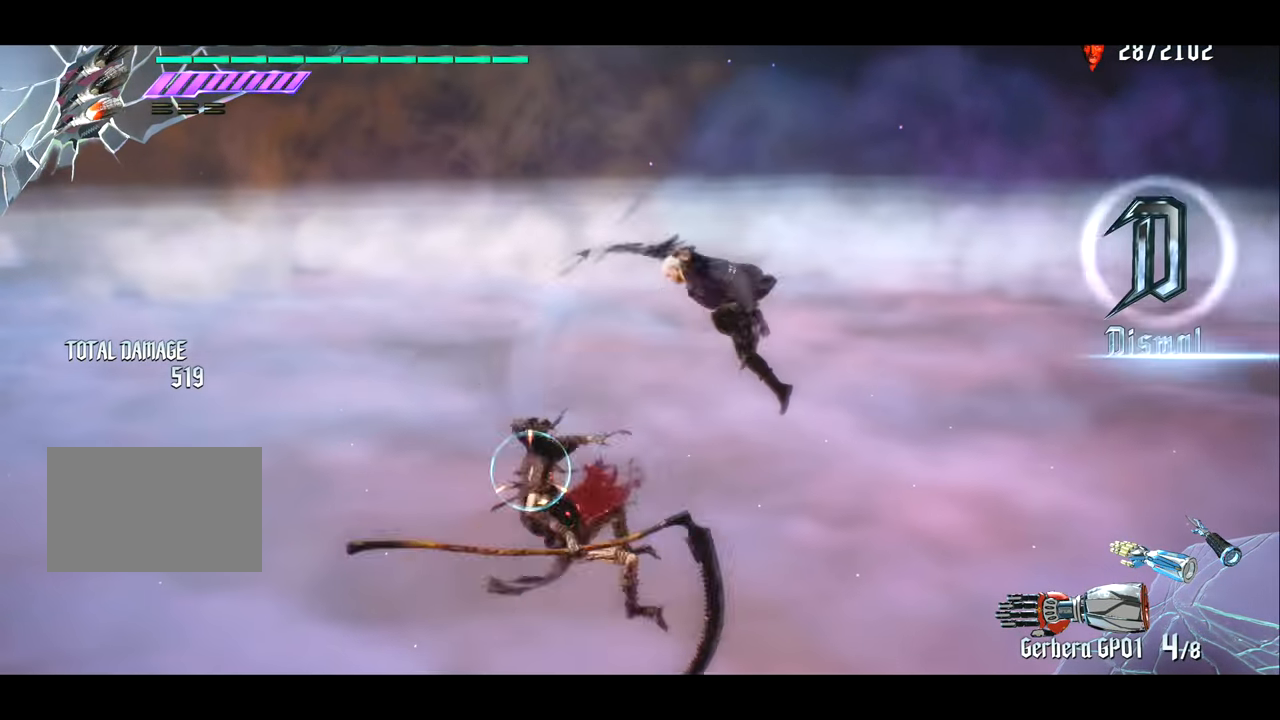
{"buttons": ["L2", "R1"], "left_stick": "center", "right_stick": "center", "events": [[33, "L2", "up"], [67, "TRIANGLE", "down"], [200, "TRIANGLE", "up"], [434, "L2", "down"]]}
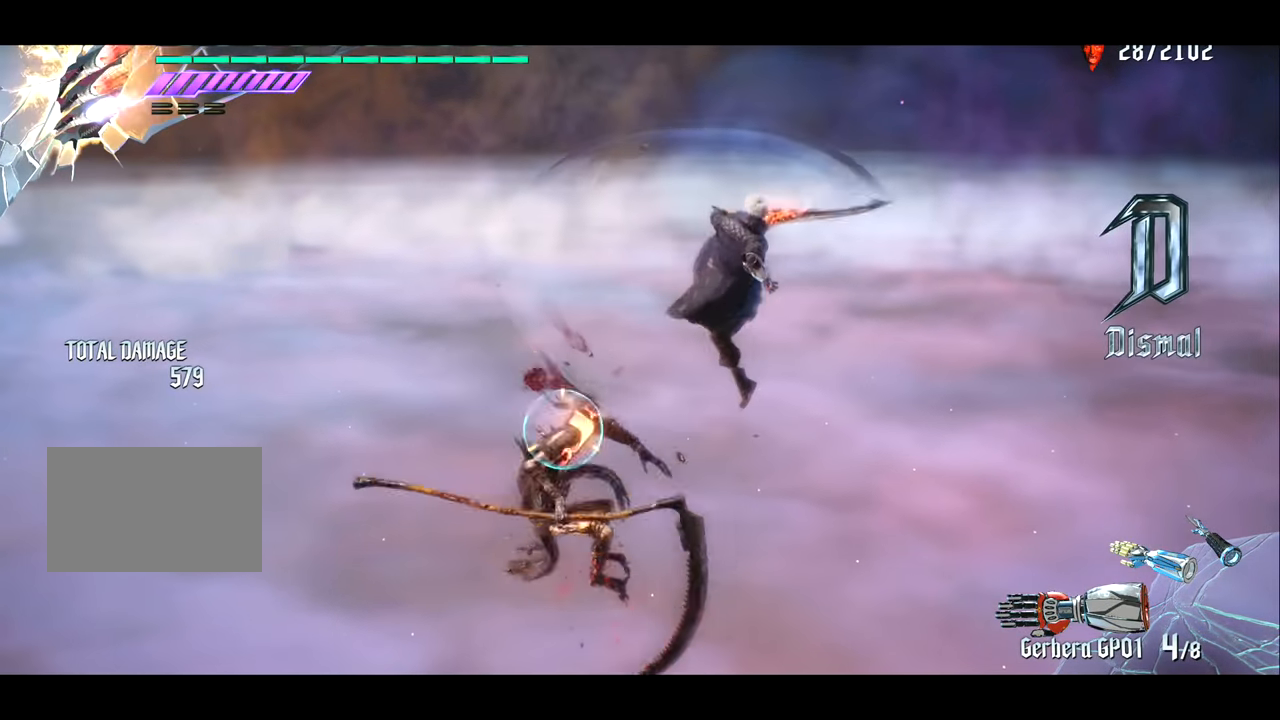
{"buttons": ["TRIANGLE", "R1"], "left_stick": "center", "right_stick": "center", "events": [[83, "L2", "up"], [417, "TRIANGLE", "down"]]}
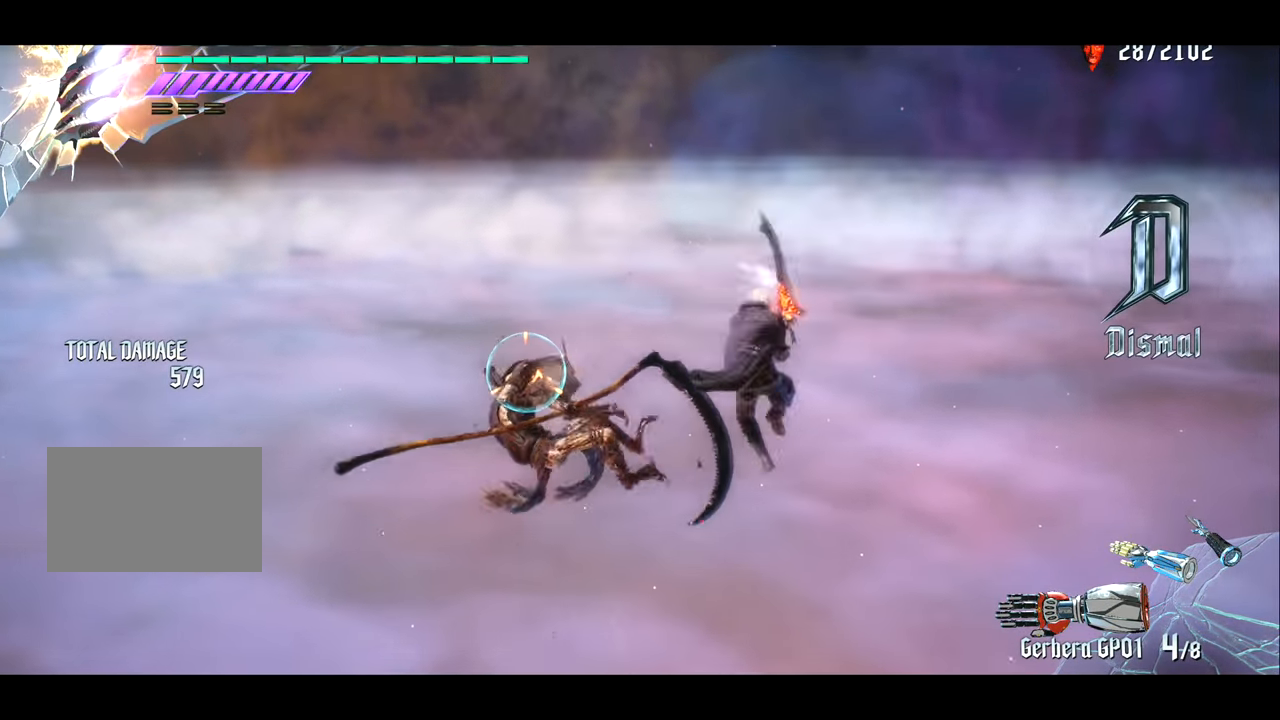
{"buttons": ["R1"], "left_stick": "center", "right_stick": "center", "events": [[50, "TRIANGLE", "up"], [150, "L2", "down"], [250, "L2", "up"], [350, "CROSS", "down"], [450, "CROSS", "up"]]}
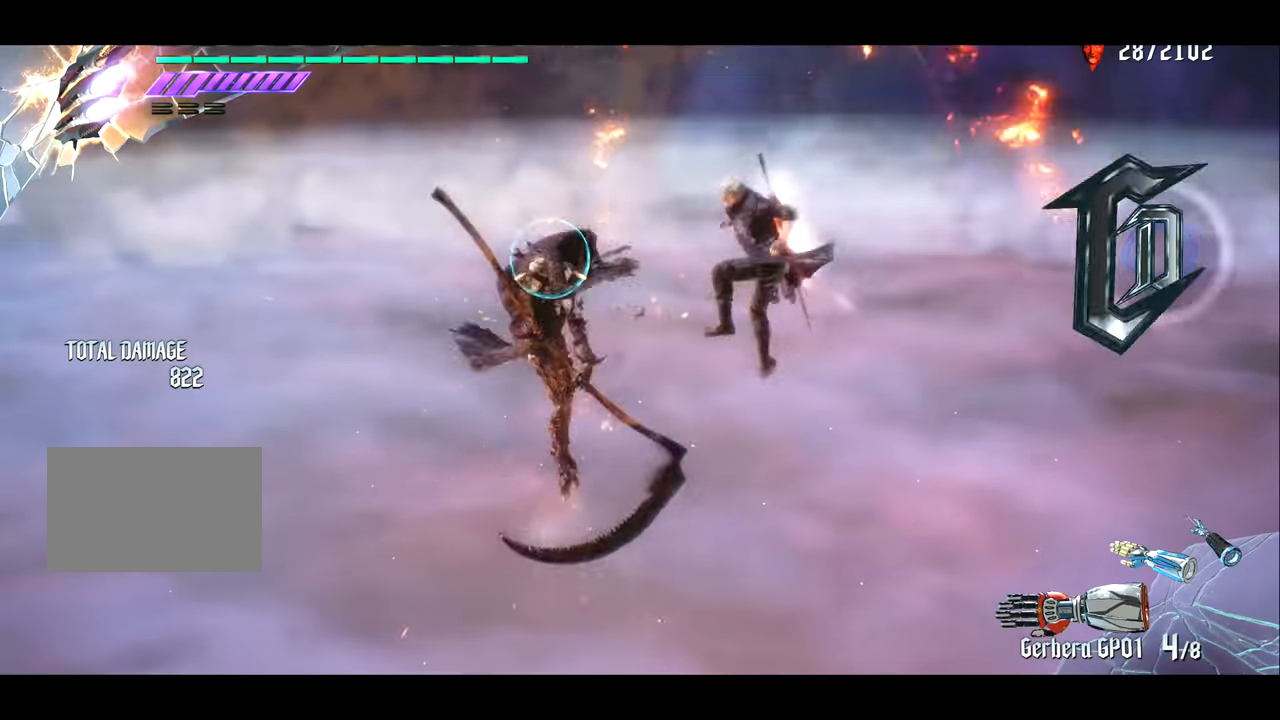
{"buttons": ["R1"], "left_stick": "center", "right_stick": "center", "events": [[217, "L2", "down"], [250, "TRIANGLE", "down"], [350, "L2", "up"], [384, "TRIANGLE", "up"]]}
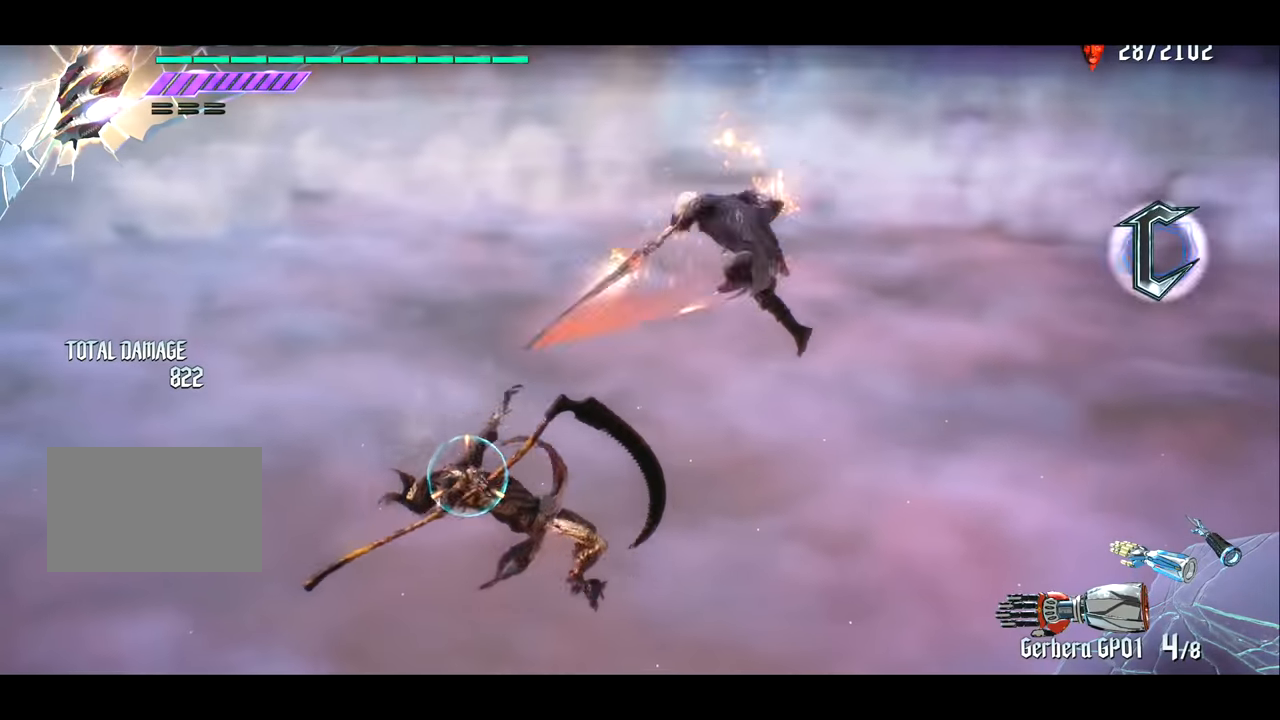
{"buttons": [], "left_stick": "center", "right_stick": "center", "events": [[151, "L2", "down"], [284, "L2", "up"], [484, "R1", "up"]]}
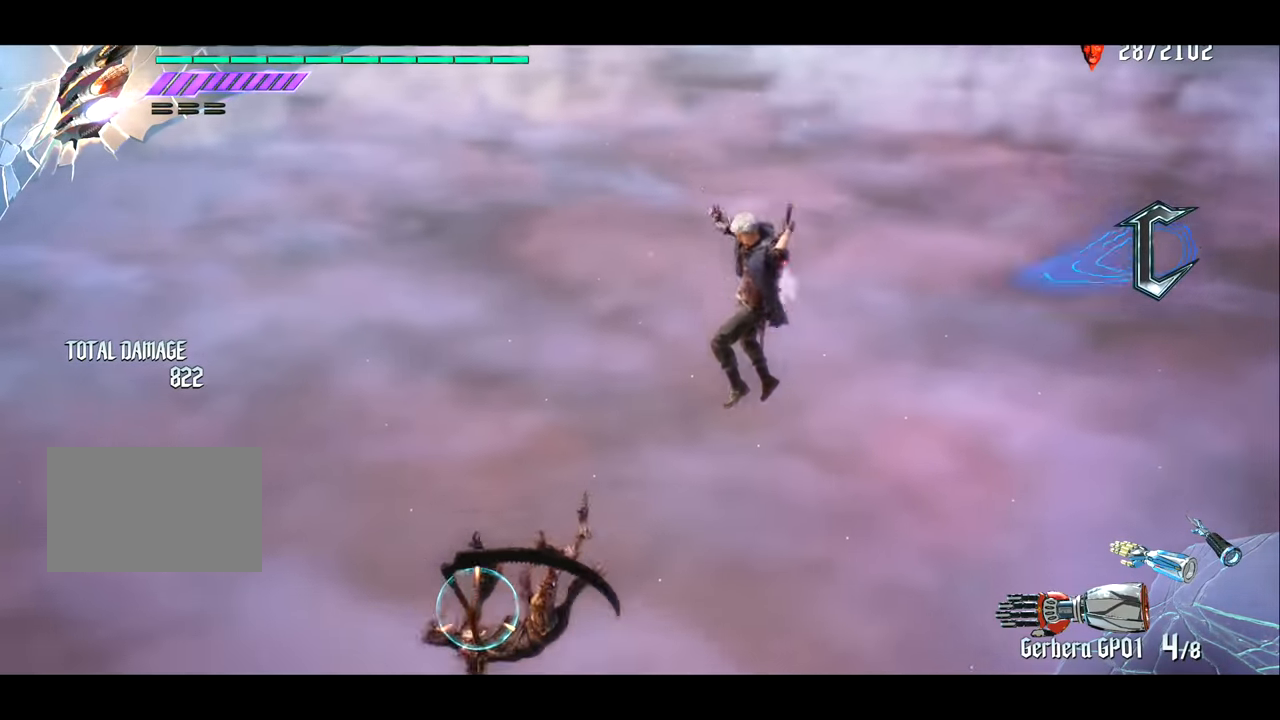
{"buttons": [], "left_stick": "center", "right_stick": "left", "events": [[184, "right_stick", "left"]]}